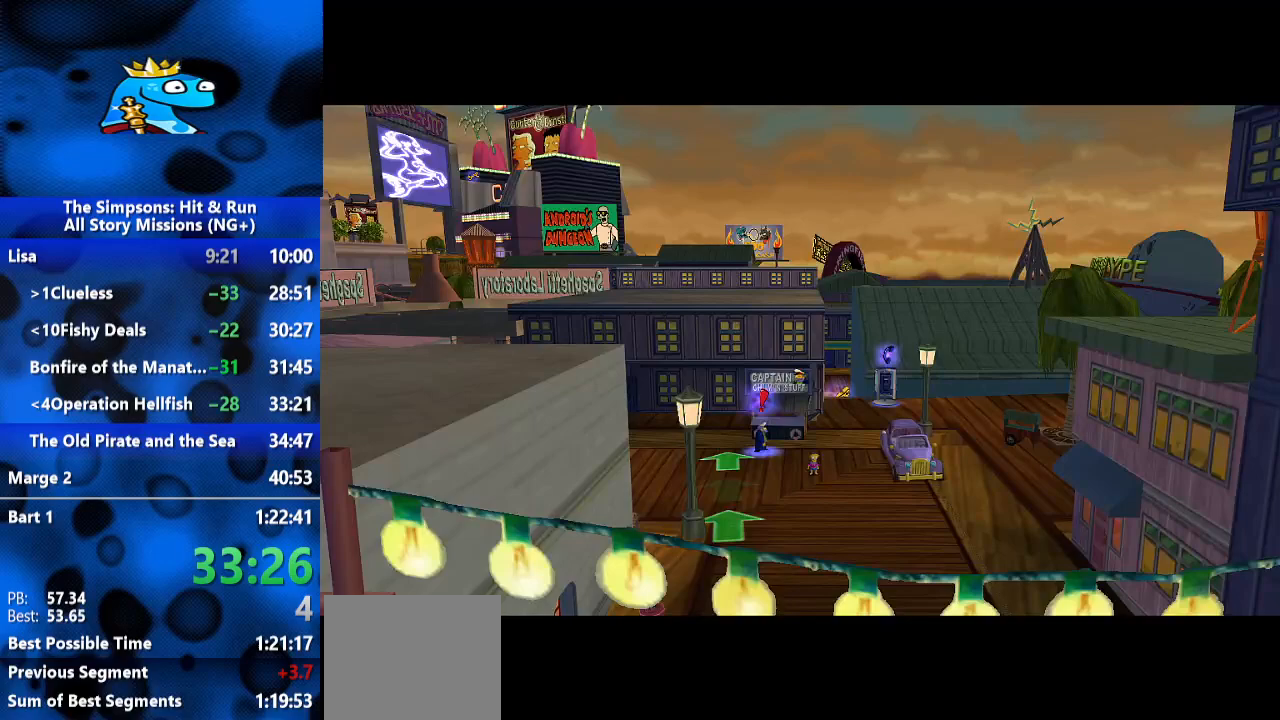
Gameplay with a controller (Xbox layout); each line is a JSON object with the inputs held at the frame after it (dt_ms = milliseconds from this image to that frame). "events" lists button and stick changes between this image and that frame as [ms after this image, input, new state], when the widget could be followed in between. Not read: R3.
{"dt_ms": 500, "buttons": [], "left_stick": "up", "right_stick": "center", "events": [[100, "left_stick", "up"]]}
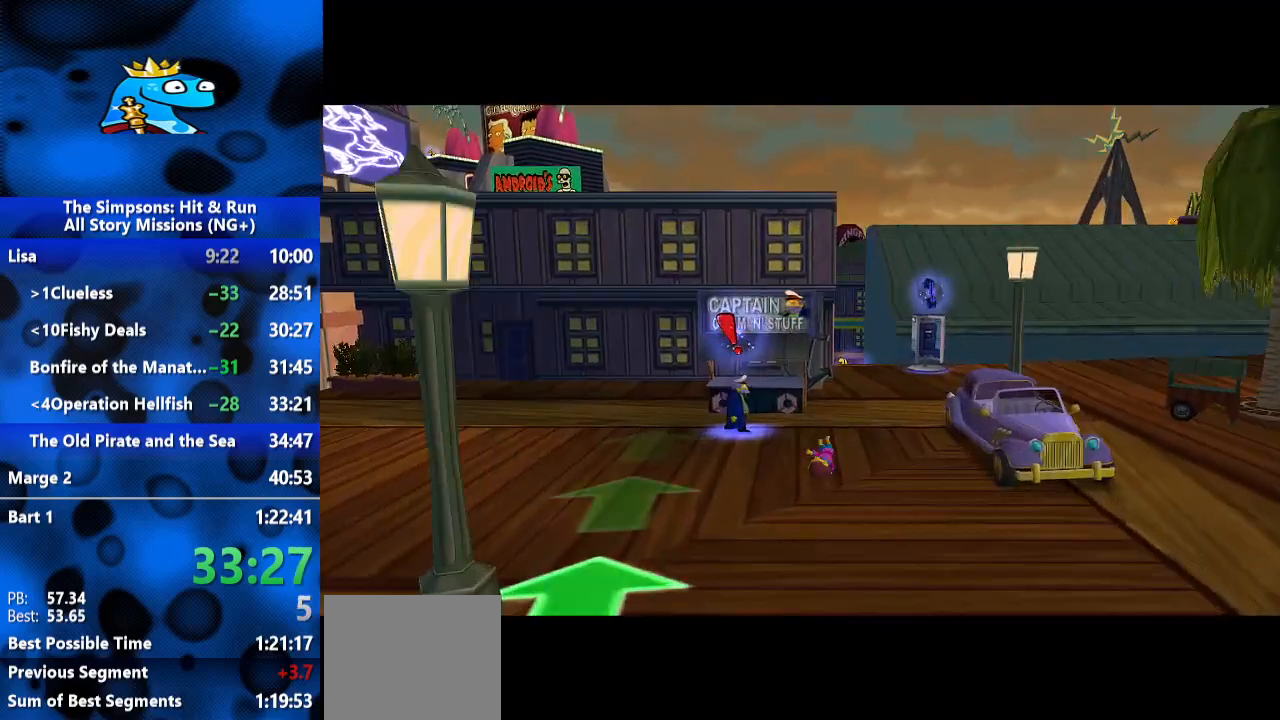
{"dt_ms": 500, "buttons": [], "left_stick": "up", "right_stick": "center", "events": []}
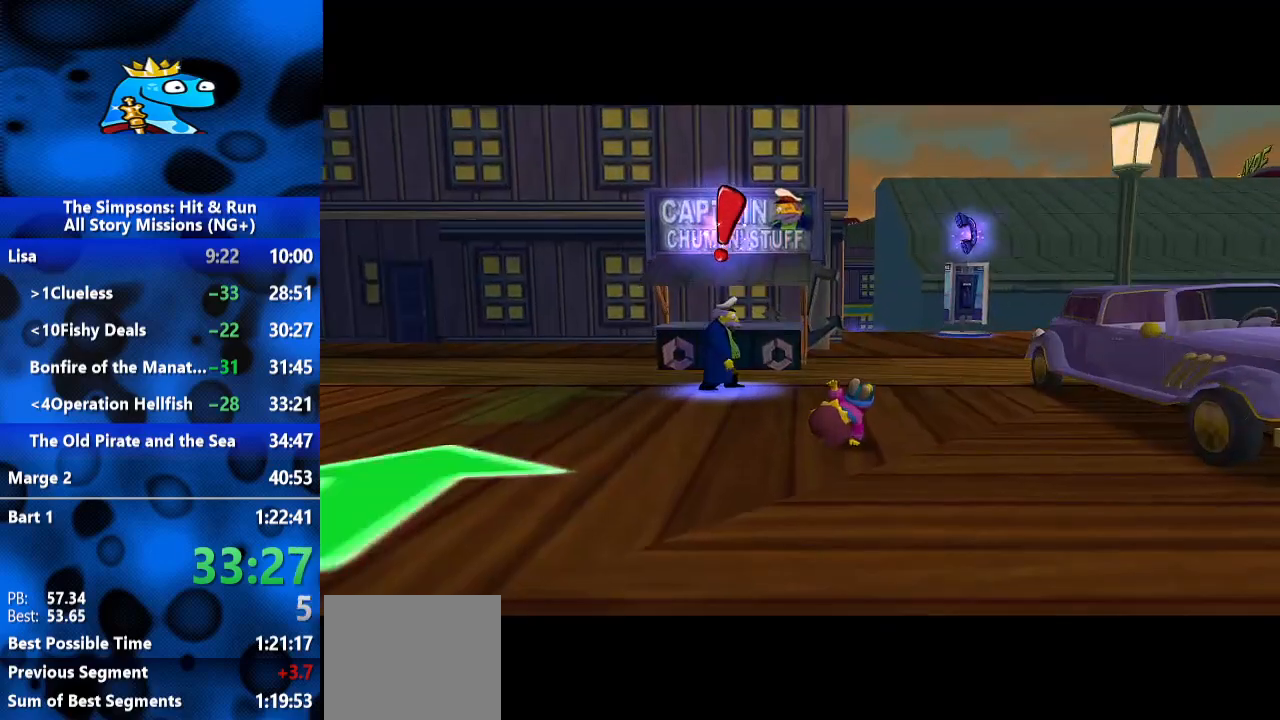
{"dt_ms": 500, "buttons": ["B"], "left_stick": "up-left", "right_stick": "center", "events": [[400, "B", "down"], [433, "left_stick", "up-left"]]}
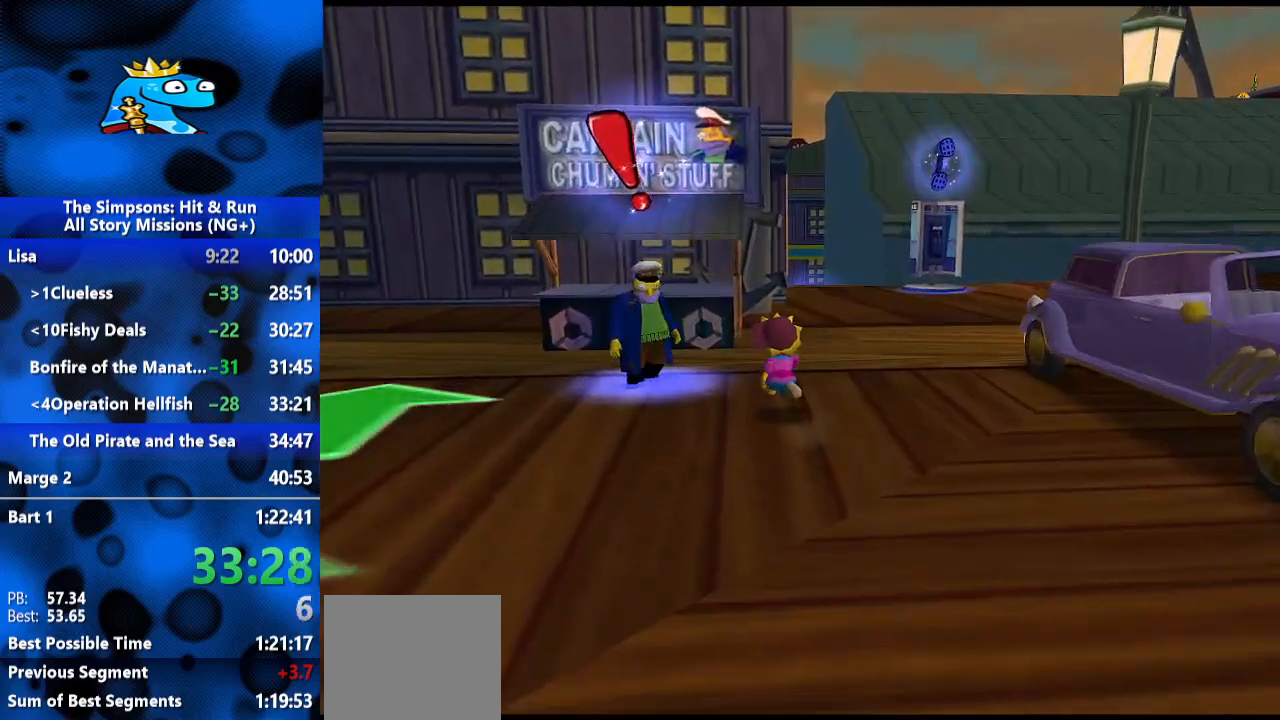
{"dt_ms": 500, "buttons": [], "left_stick": "down-left", "right_stick": "center", "events": [[267, "left_stick", "down-left"], [433, "B", "up"], [433, "Y", "down"], [500, "Y", "up"]]}
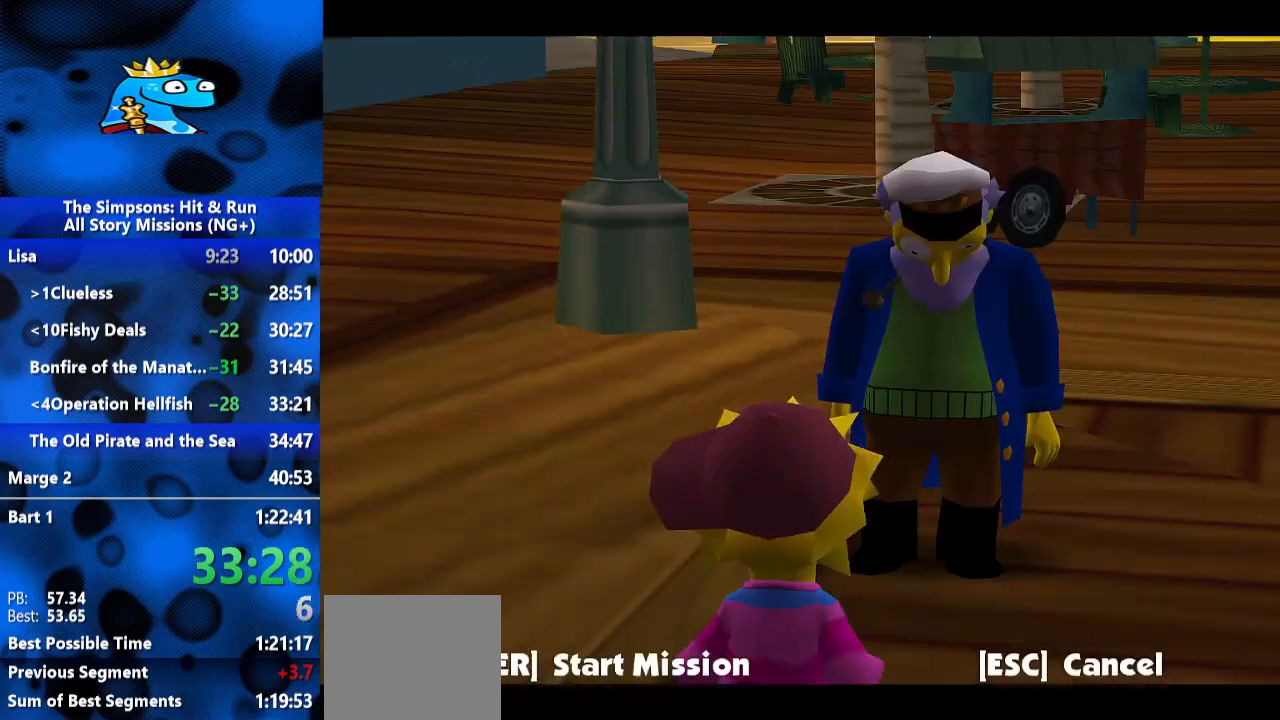
{"dt_ms": 1000, "buttons": ["A"], "left_stick": "center", "right_stick": "center", "events": [[33, "left_stick", "up-left"], [100, "A", "down"], [133, "left_stick", "up"], [167, "A", "up"], [333, "A", "down"], [633, "A", "up"], [633, "left_stick", "center"], [800, "A", "down"], [900, "A", "up"], [967, "A", "down"]]}
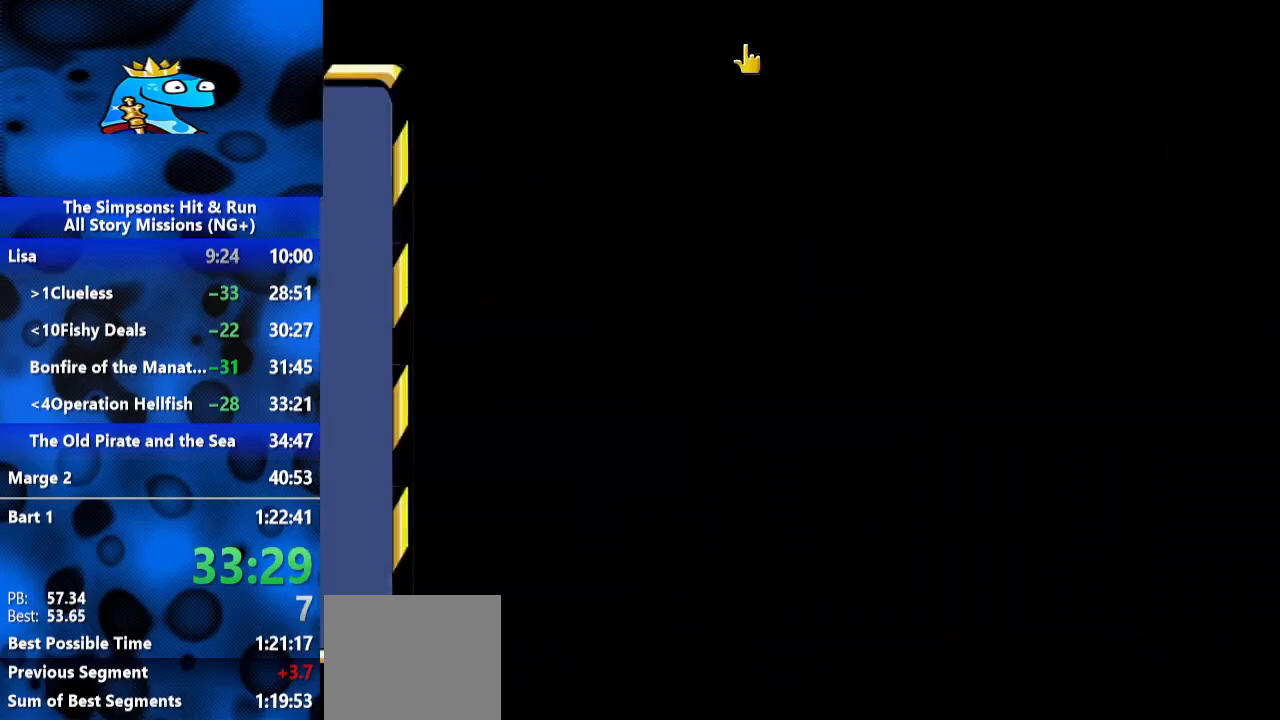
{"dt_ms": 500, "buttons": ["A"], "left_stick": "center", "right_stick": "center", "events": [[33, "A", "up"], [100, "A", "down"], [167, "A", "up"], [233, "A", "down"], [300, "A", "up"], [500, "A", "down"]]}
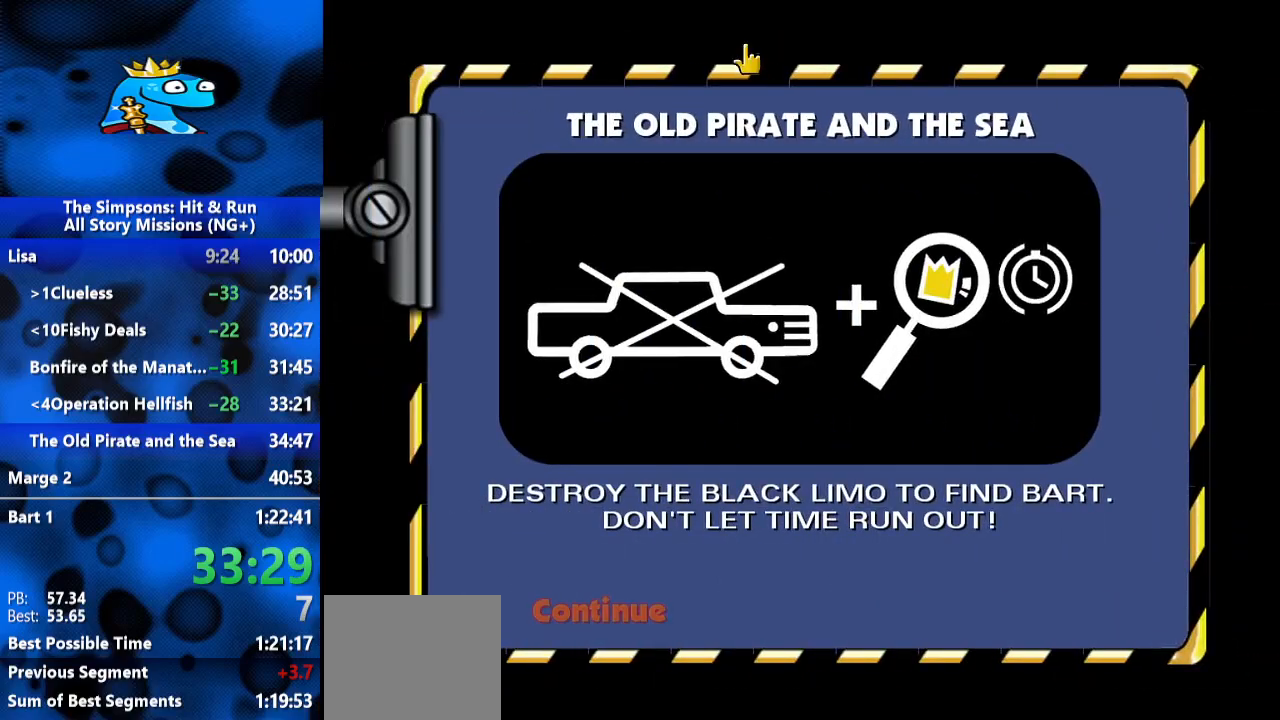
{"dt_ms": 500, "buttons": [], "left_stick": "center", "right_stick": "center", "events": [[67, "A", "up"], [133, "A", "down"], [200, "A", "up"]]}
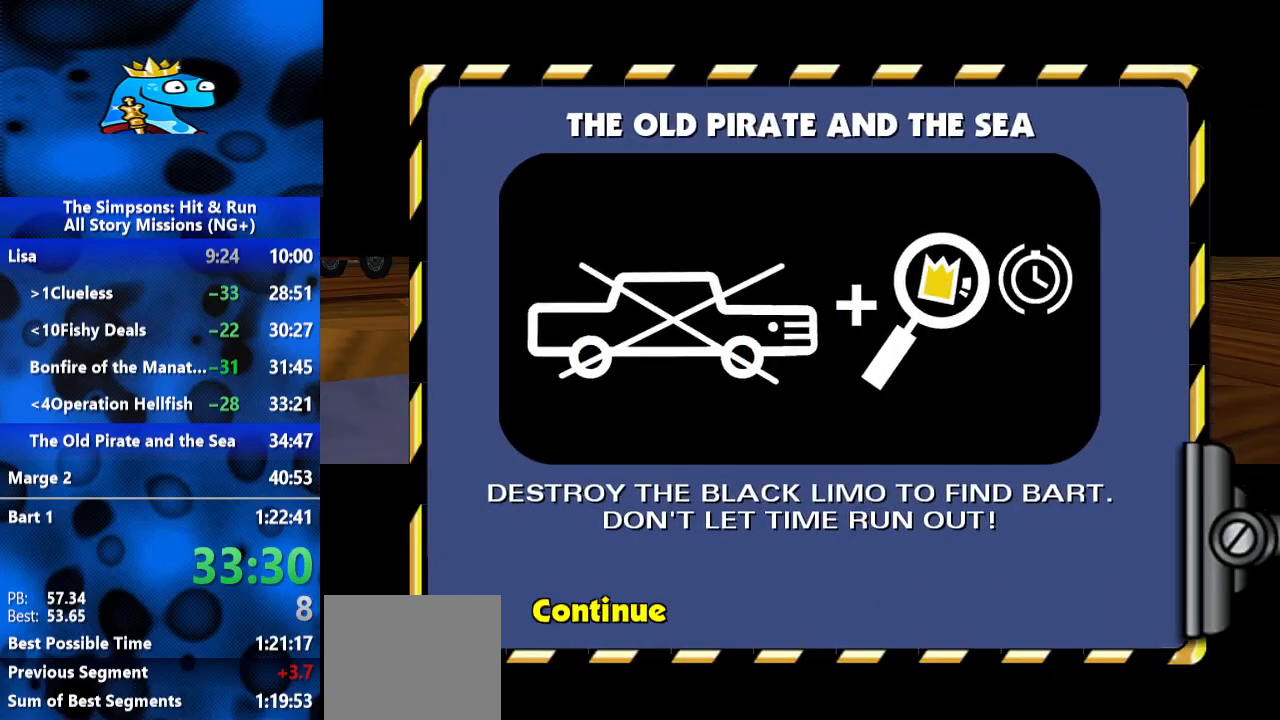
{"dt_ms": 500, "buttons": [], "left_stick": "up", "right_stick": "center", "events": [[67, "left_stick", "up"]]}
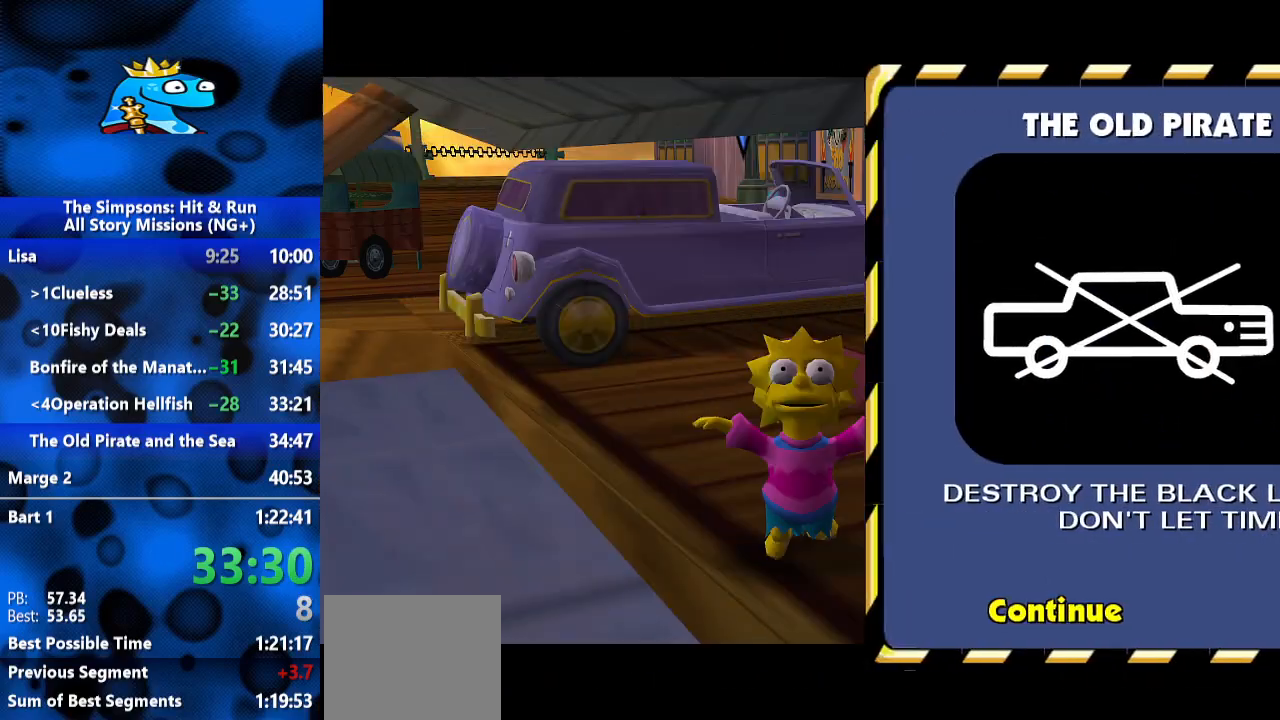
{"dt_ms": 500, "buttons": ["B"], "left_stick": "up", "right_stick": "center", "events": [[433, "B", "down"]]}
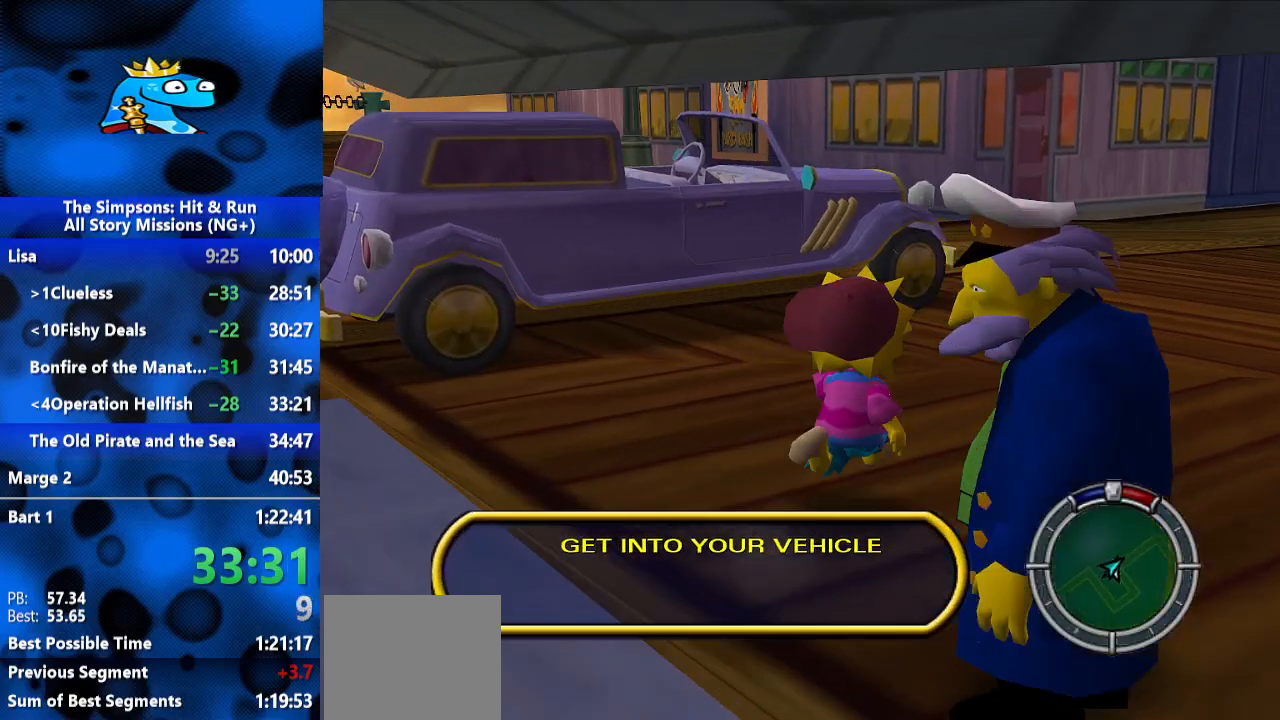
{"dt_ms": 500, "buttons": ["A", "B"], "left_stick": "up-left", "right_stick": "center", "events": [[100, "left_stick", "left"], [400, "left_stick", "up-left"], [500, "A", "down"]]}
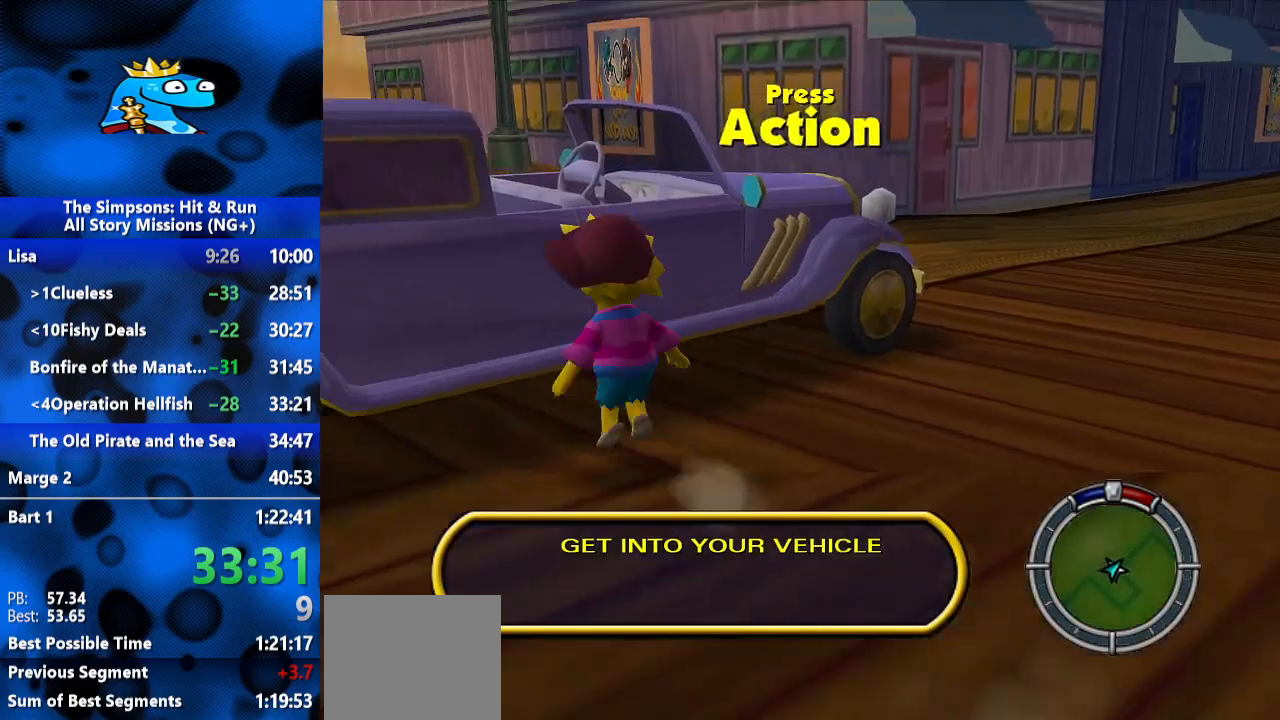
{"dt_ms": 500, "buttons": ["Y", "R2"], "left_stick": "up", "right_stick": "center", "events": [[33, "B", "up"], [67, "R2", "down"], [167, "A", "up"], [500, "Y", "down"], [500, "left_stick", "up"]]}
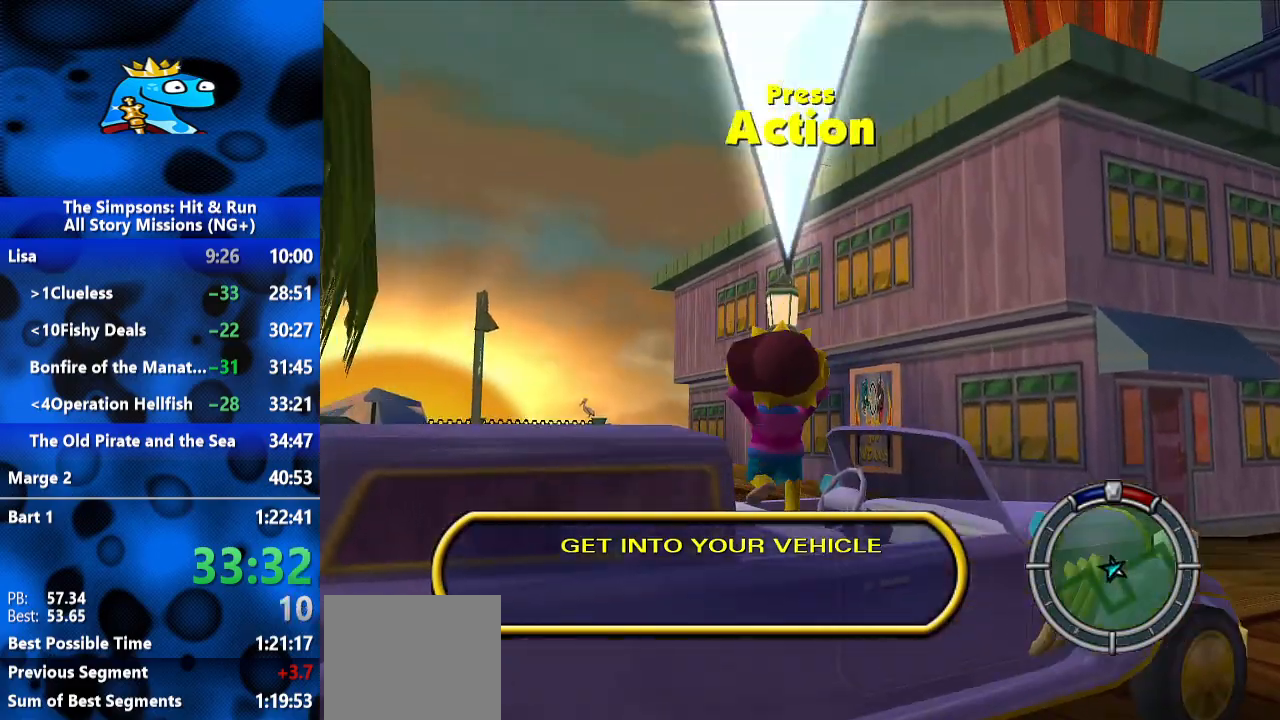
{"dt_ms": 500, "buttons": ["R2"], "left_stick": "right", "right_stick": "center", "events": [[67, "Y", "up"], [133, "Y", "down"], [233, "left_stick", "up-right"], [367, "left_stick", "right"], [400, "Y", "up"]]}